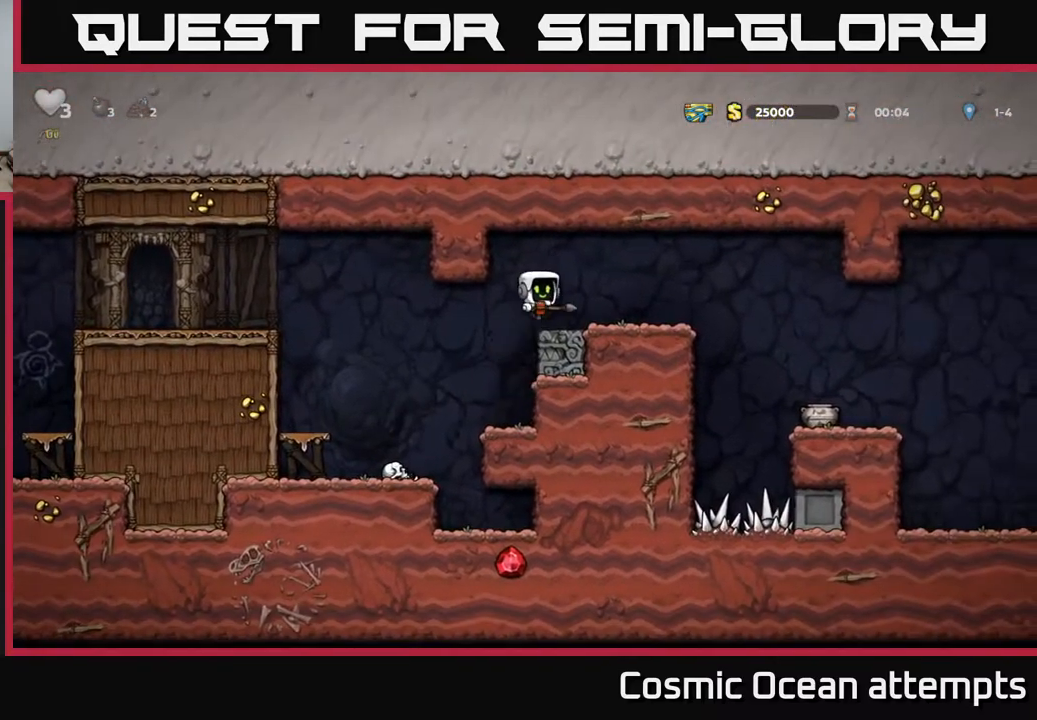
Gameplay with a controller (Xbox layout); each line is a JSON object with the inputs held at the frame after it. "events" lists button and stick changes between this image and that frame as [ms after this image, input, new state], when the widget could be followed in between. Not read: left_stick.
{"buttons": ["DPAD_RIGHT"], "right_stick": "center", "events": [[183, "A", "down"], [283, "A", "up"]]}
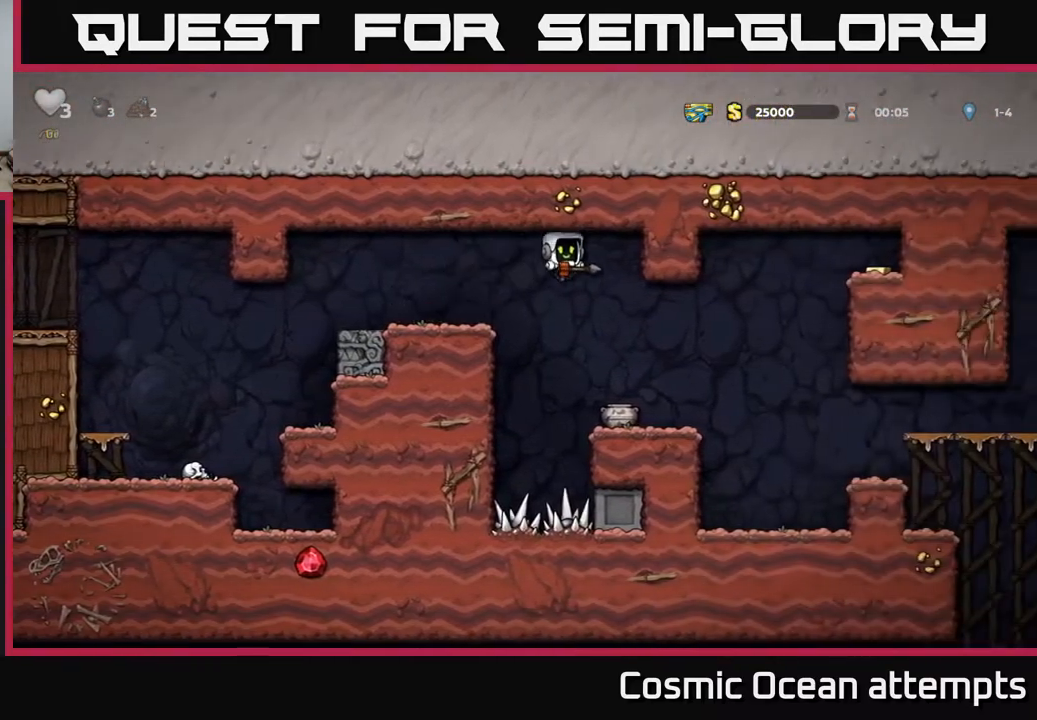
{"buttons": [], "right_stick": "center", "events": [[50, "DPAD_RIGHT", "up"]]}
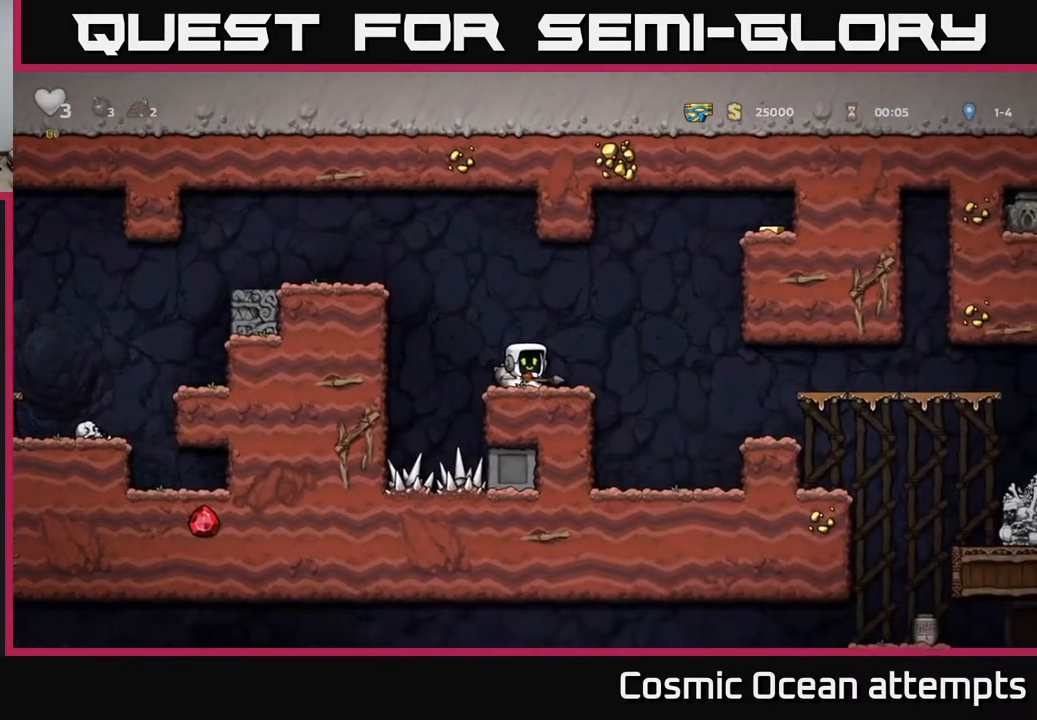
{"buttons": ["A"], "right_stick": "center", "events": [[300, "DPAD_RIGHT", "down"], [400, "DPAD_RIGHT", "up"], [417, "A", "down"]]}
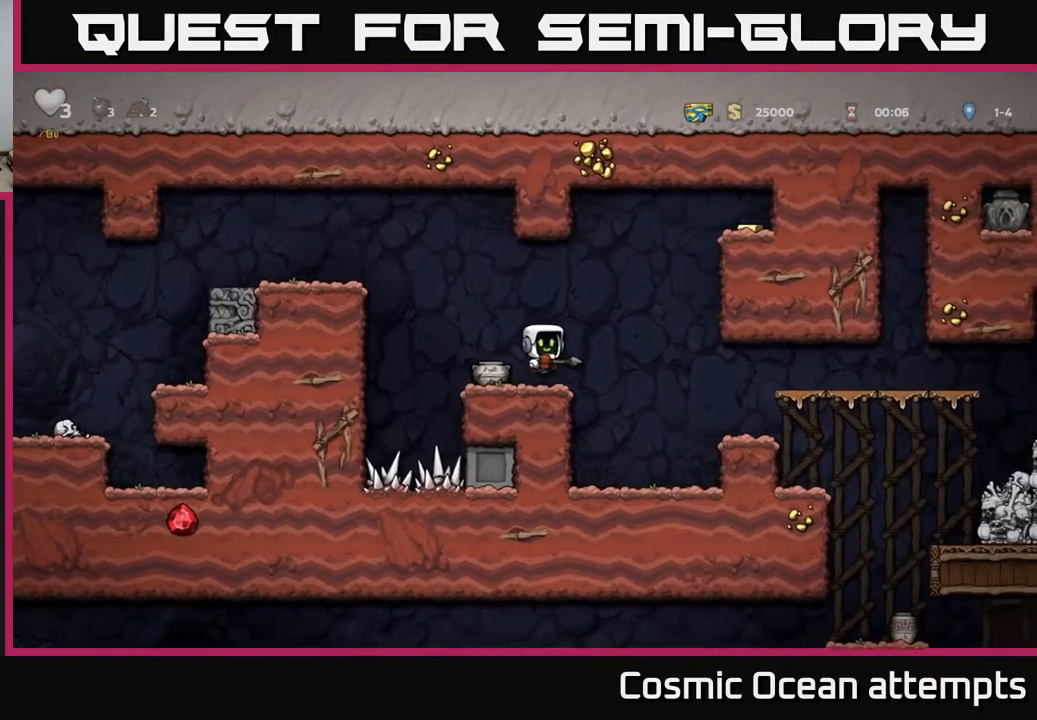
{"buttons": [], "right_stick": "center", "events": [[67, "A", "up"], [83, "DPAD_DOWN", "down"], [167, "X", "down"], [250, "DPAD_DOWN", "up"], [250, "X", "up"]]}
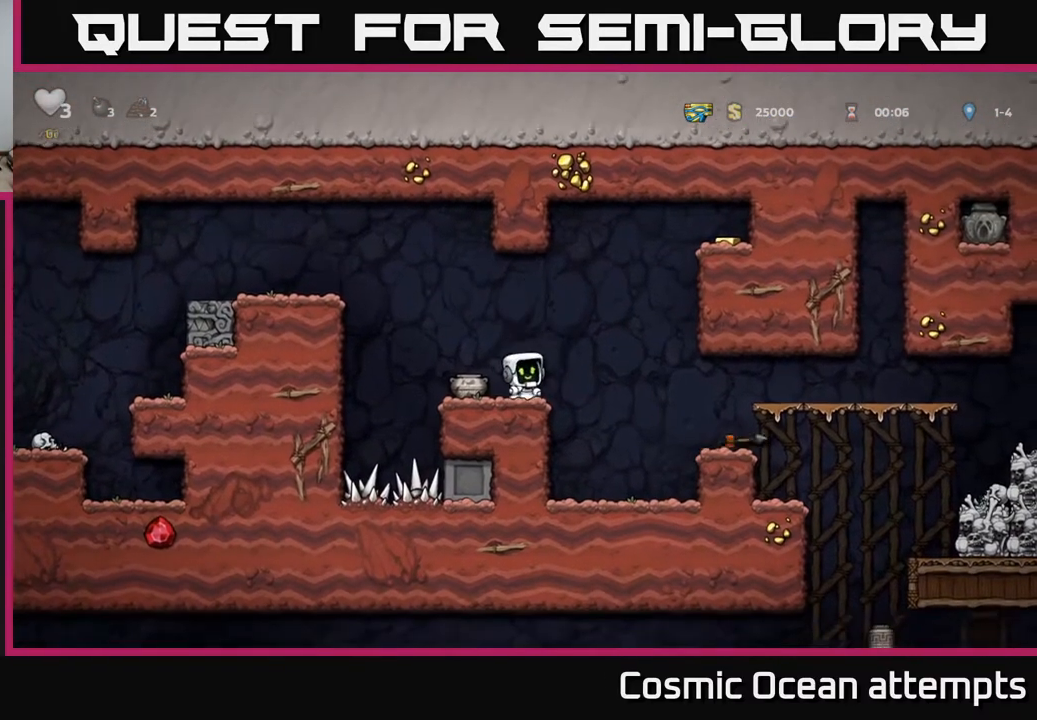
{"buttons": ["DPAD_RIGHT"], "right_stick": "center", "events": [[17, "DPAD_LEFT", "down"], [133, "DPAD_DOWN", "down"], [133, "DPAD_LEFT", "up"], [183, "X", "down"], [267, "DPAD_DOWN", "up"], [267, "X", "up"], [317, "DPAD_RIGHT", "down"]]}
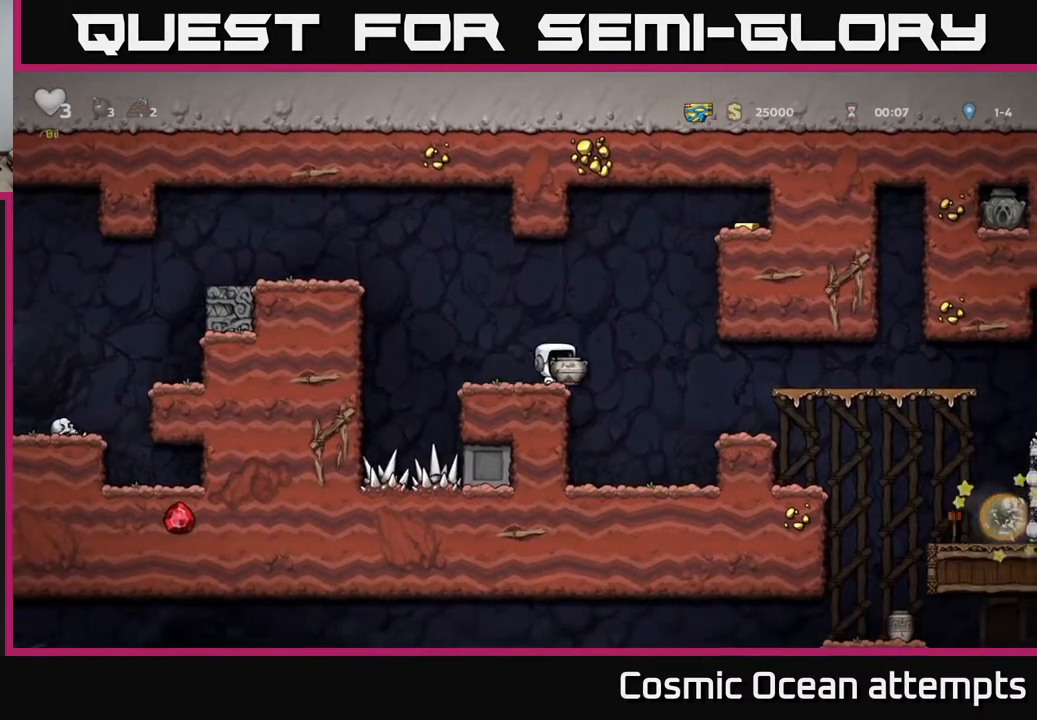
{"buttons": [], "right_stick": "center", "events": [[100, "DPAD_RIGHT", "up"], [117, "X", "down"], [217, "X", "up"]]}
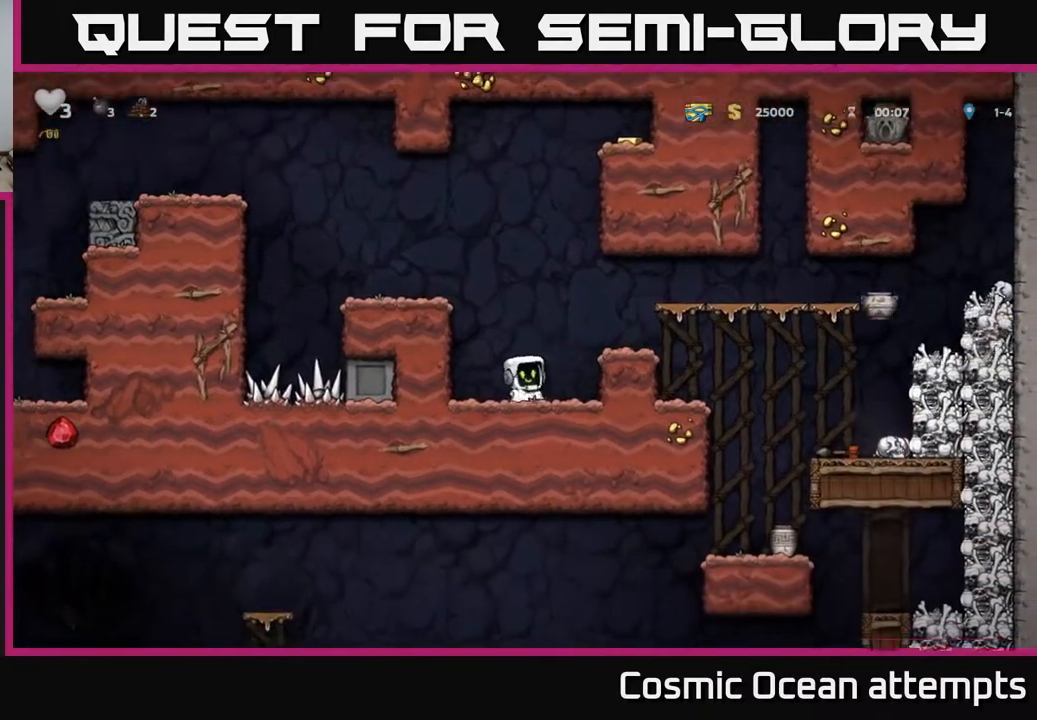
{"buttons": [], "right_stick": "center", "events": [[267, "A", "down"], [283, "DPAD_RIGHT", "down"], [417, "A", "up"], [450, "DPAD_RIGHT", "up"]]}
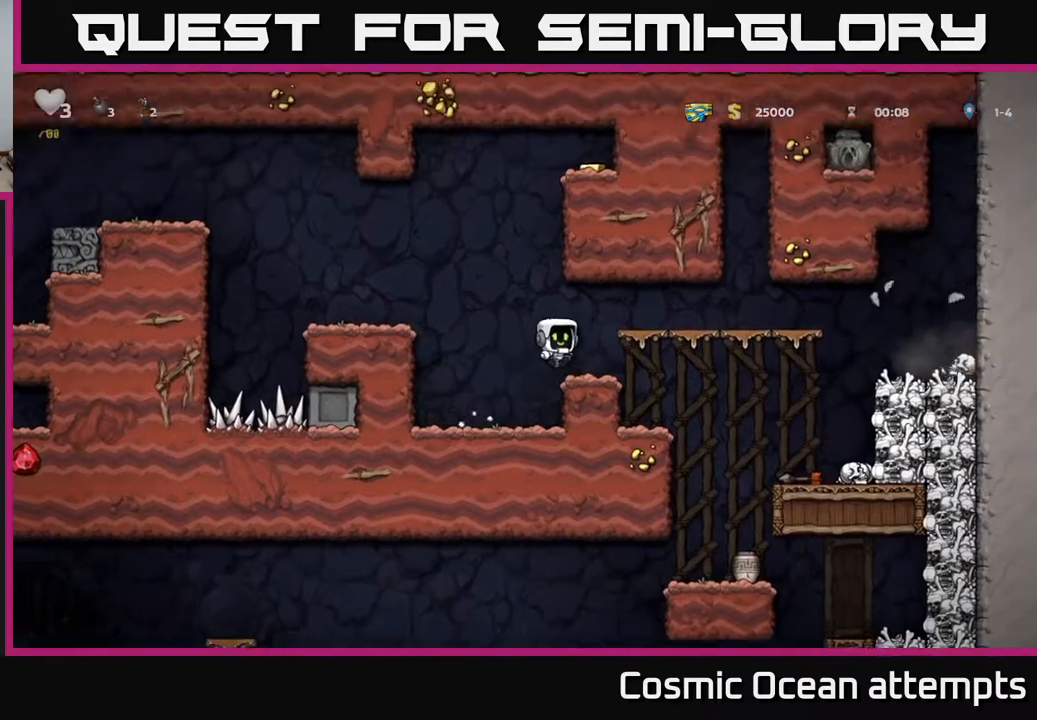
{"buttons": ["DPAD_RIGHT"], "right_stick": "center", "events": [[183, "DPAD_RIGHT", "down"], [250, "A", "down"], [383, "A", "up"]]}
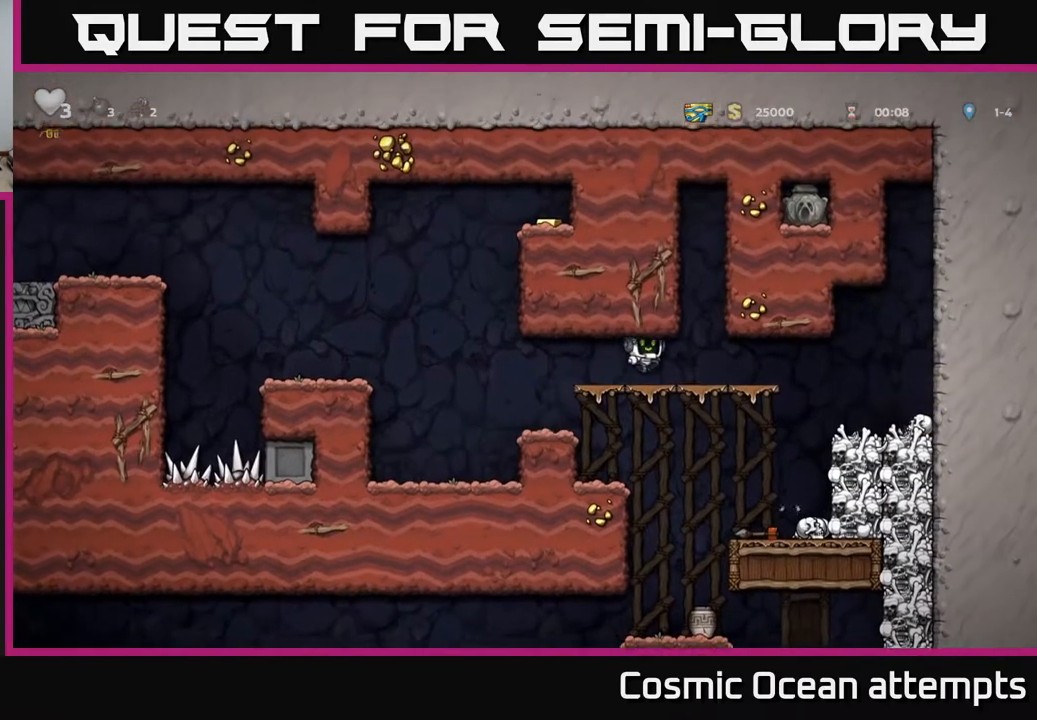
{"buttons": [], "right_stick": "center", "events": [[50, "DPAD_RIGHT", "up"], [283, "DPAD_RIGHT", "down"], [467, "DPAD_RIGHT", "up"]]}
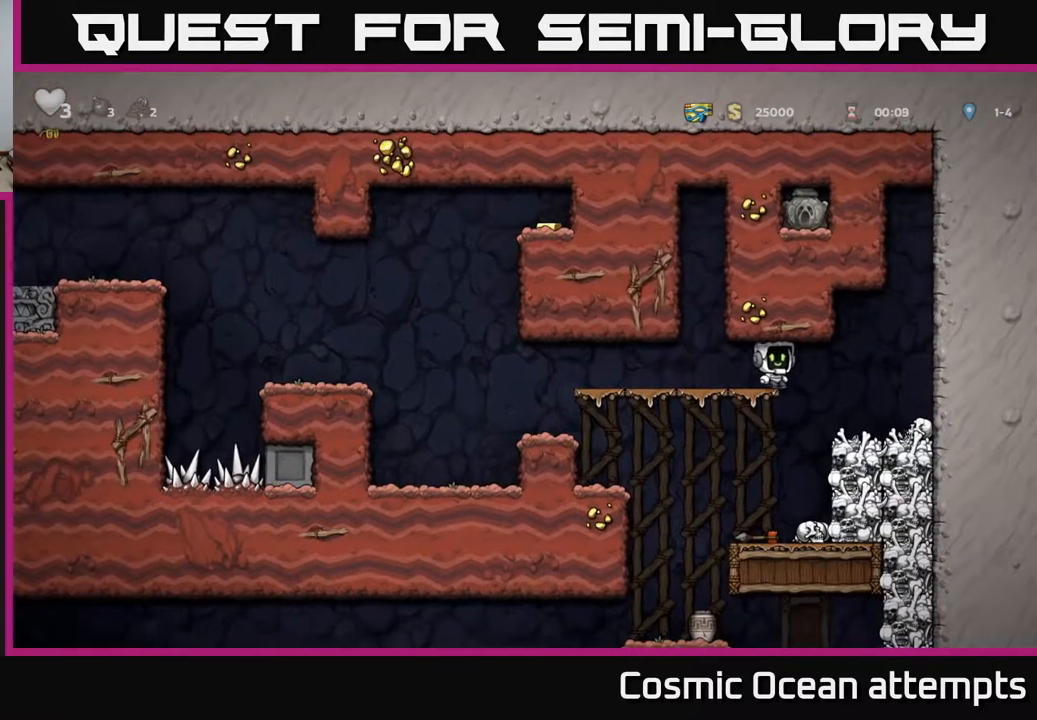
{"buttons": ["DPAD_LEFT"], "right_stick": "center", "events": [[167, "X", "down"], [300, "X", "up"], [500, "DPAD_LEFT", "down"]]}
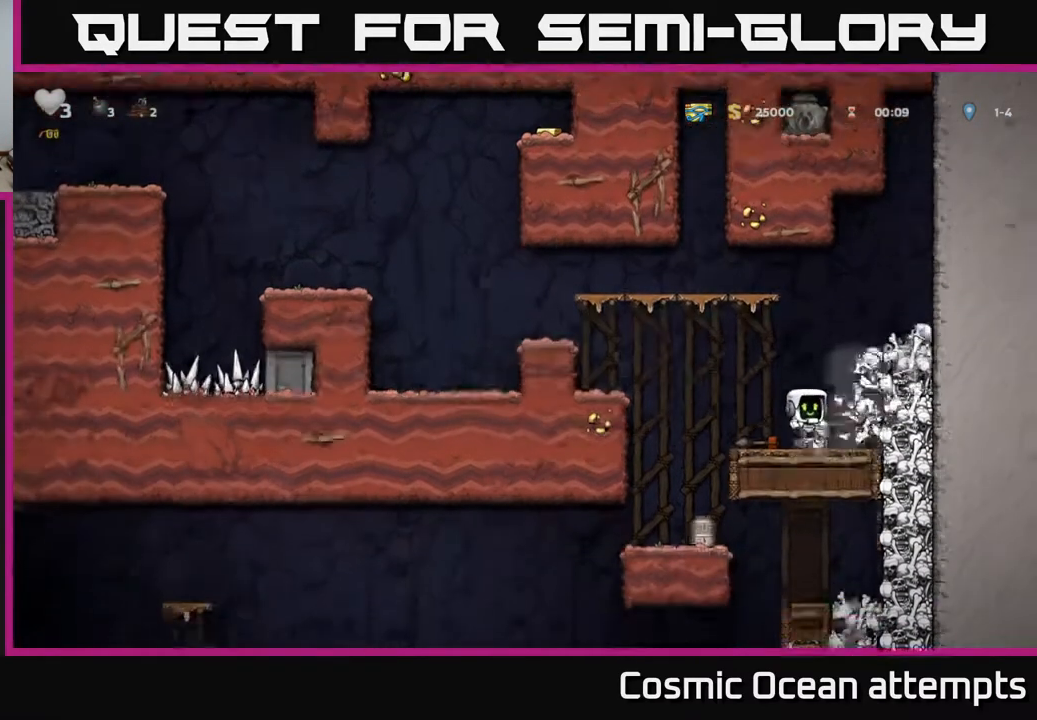
{"buttons": ["DPAD_RIGHT"], "right_stick": "center", "events": [[50, "A", "down"], [200, "A", "up"], [250, "DPAD_LEFT", "up"], [500, "DPAD_RIGHT", "down"]]}
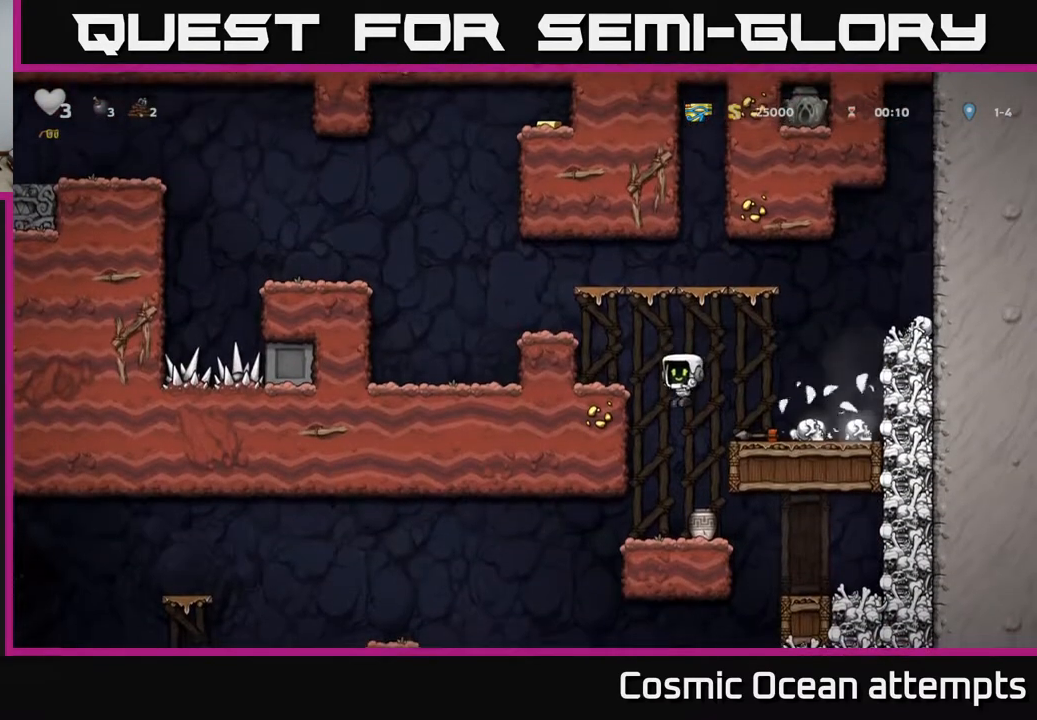
{"buttons": ["A", "DPAD_RIGHT"], "right_stick": "center", "events": [[250, "A", "down"], [250, "DPAD_RIGHT", "up"], [450, "DPAD_RIGHT", "down"]]}
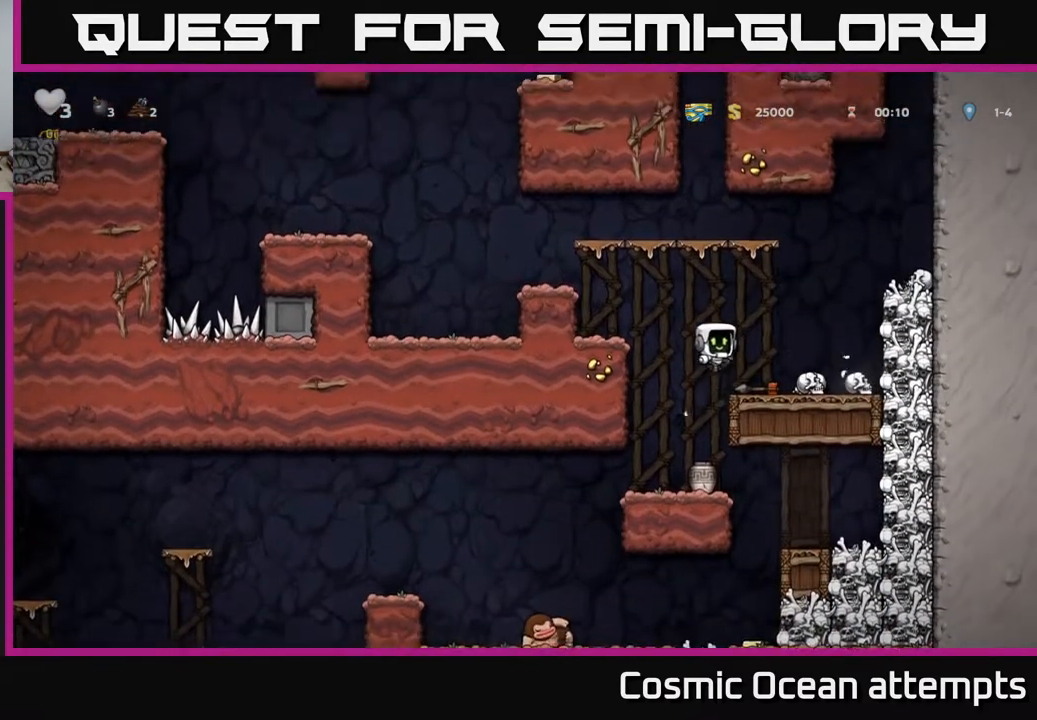
{"buttons": ["DPAD_LEFT"], "right_stick": "center", "events": [[83, "X", "down"], [183, "A", "up"], [233, "X", "up"], [250, "DPAD_RIGHT", "up"], [283, "DPAD_LEFT", "down"], [333, "A", "down"], [500, "A", "up"]]}
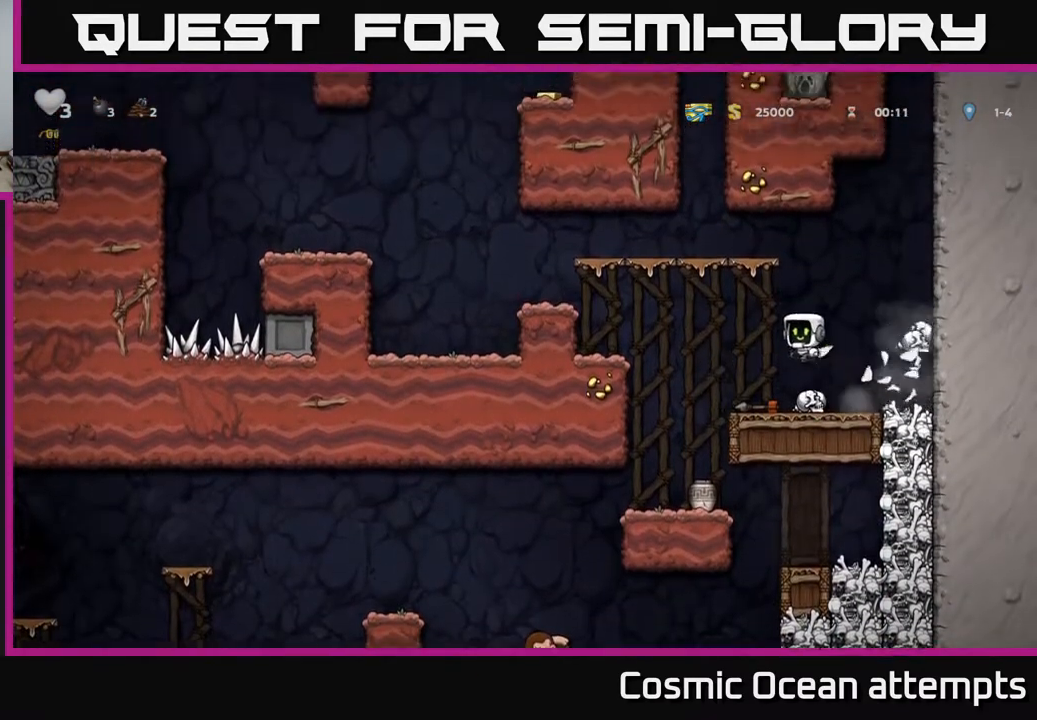
{"buttons": [], "right_stick": "center", "events": [[50, "DPAD_LEFT", "up"], [167, "DPAD_RIGHT", "down"], [283, "DPAD_RIGHT", "up"]]}
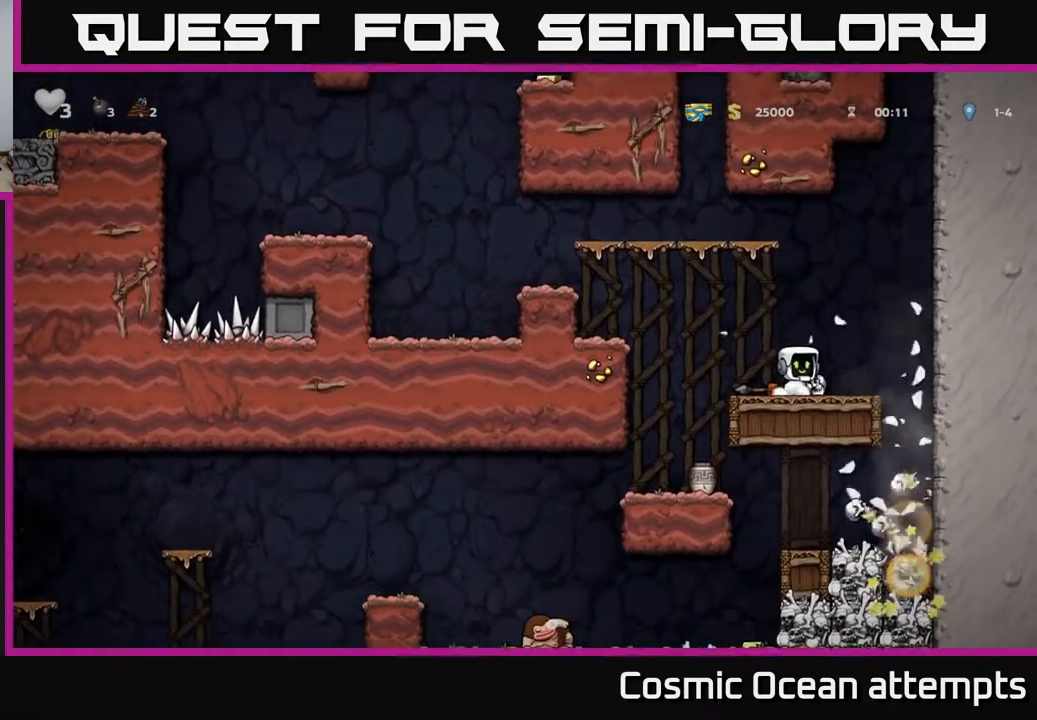
{"buttons": ["DPAD_LEFT"], "right_stick": "center", "events": [[317, "DPAD_LEFT", "down"]]}
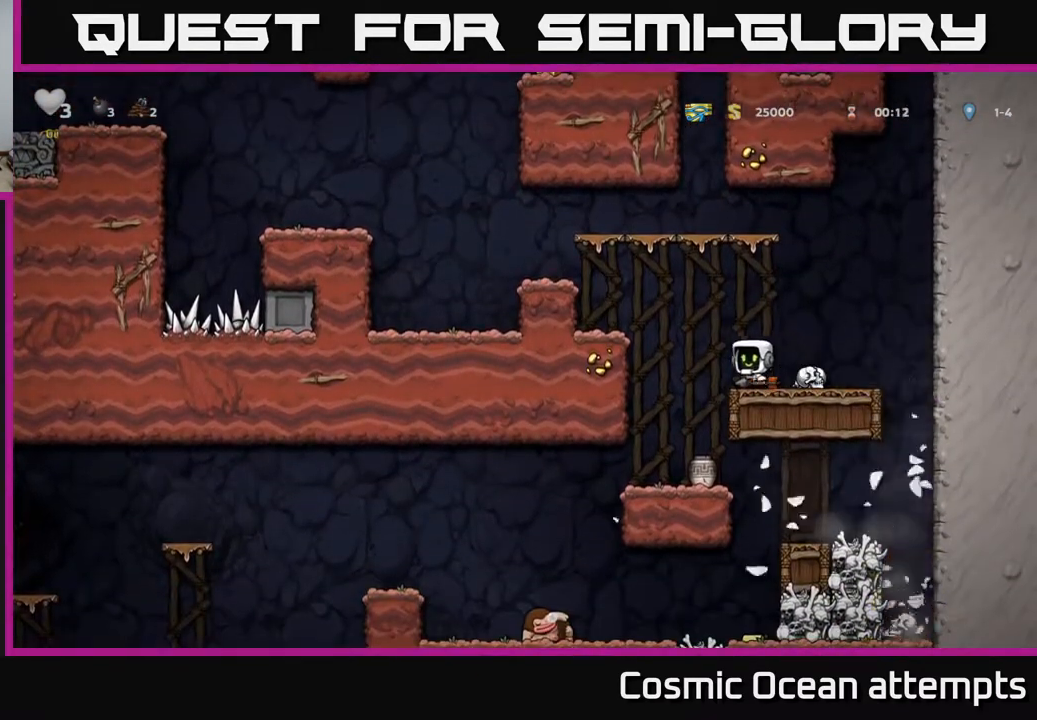
{"buttons": [], "right_stick": "center", "events": [[133, "DPAD_LEFT", "up"]]}
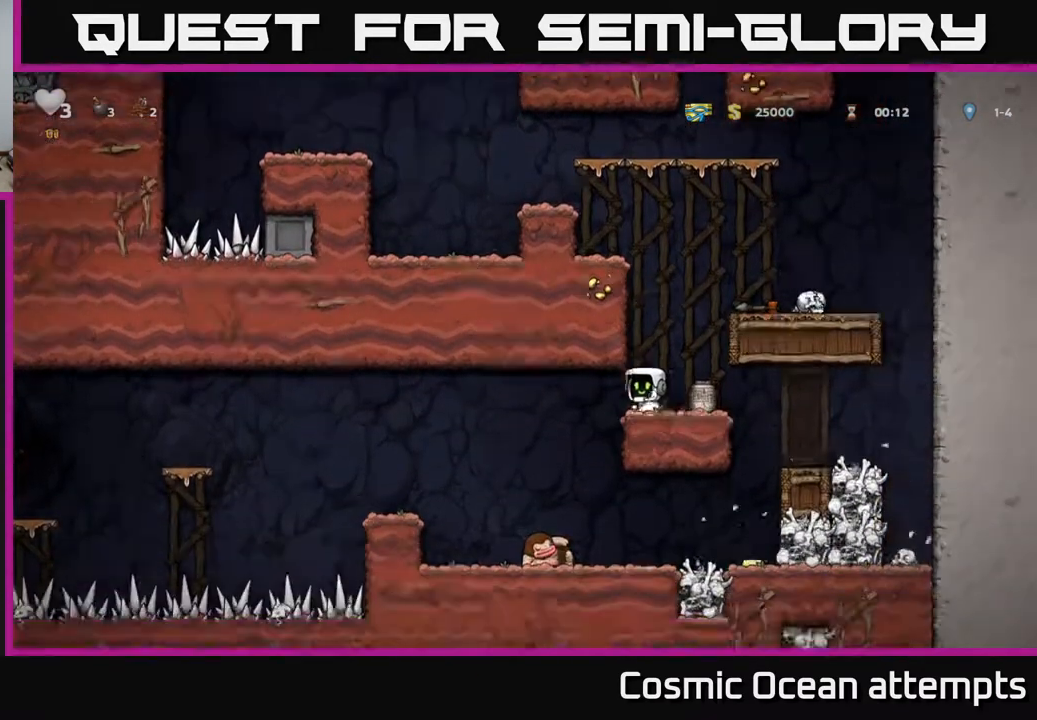
{"buttons": ["DPAD_LEFT"], "right_stick": "center", "events": [[50, "DPAD_RIGHT", "down"], [217, "DPAD_DOWN", "down"], [250, "DPAD_RIGHT", "up"], [283, "X", "down"], [350, "DPAD_DOWN", "up"], [383, "X", "up"], [400, "DPAD_LEFT", "down"]]}
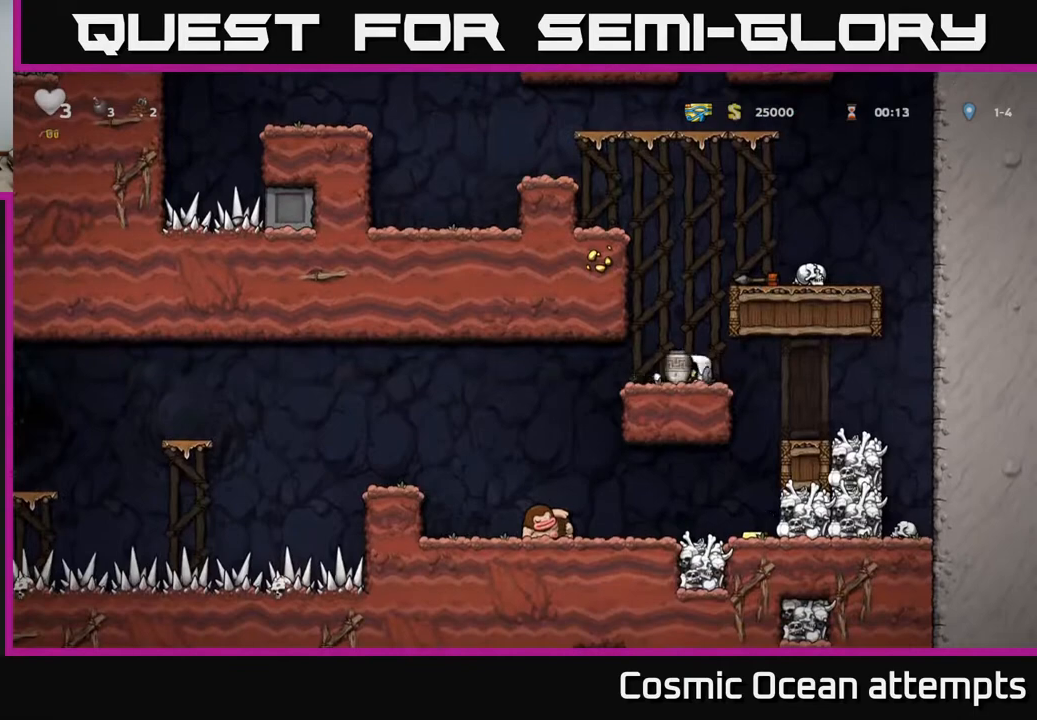
{"buttons": ["DPAD_LEFT"], "right_stick": "center", "events": [[83, "DPAD_LEFT", "up"], [467, "DPAD_LEFT", "down"]]}
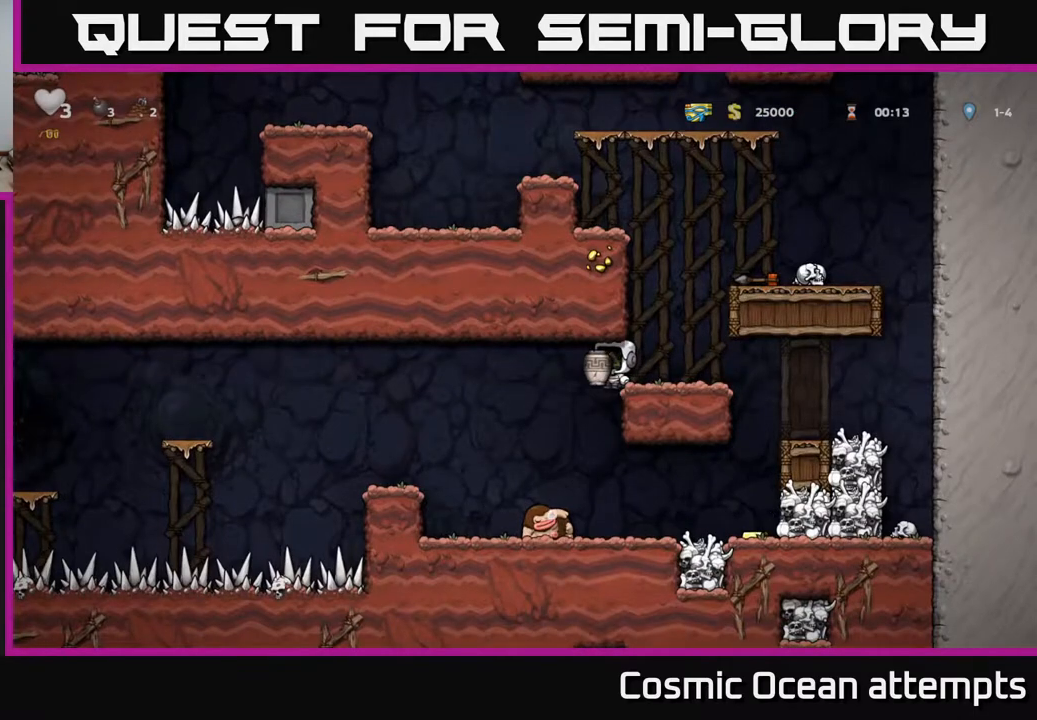
{"buttons": [], "right_stick": "center", "events": [[83, "DPAD_LEFT", "up"]]}
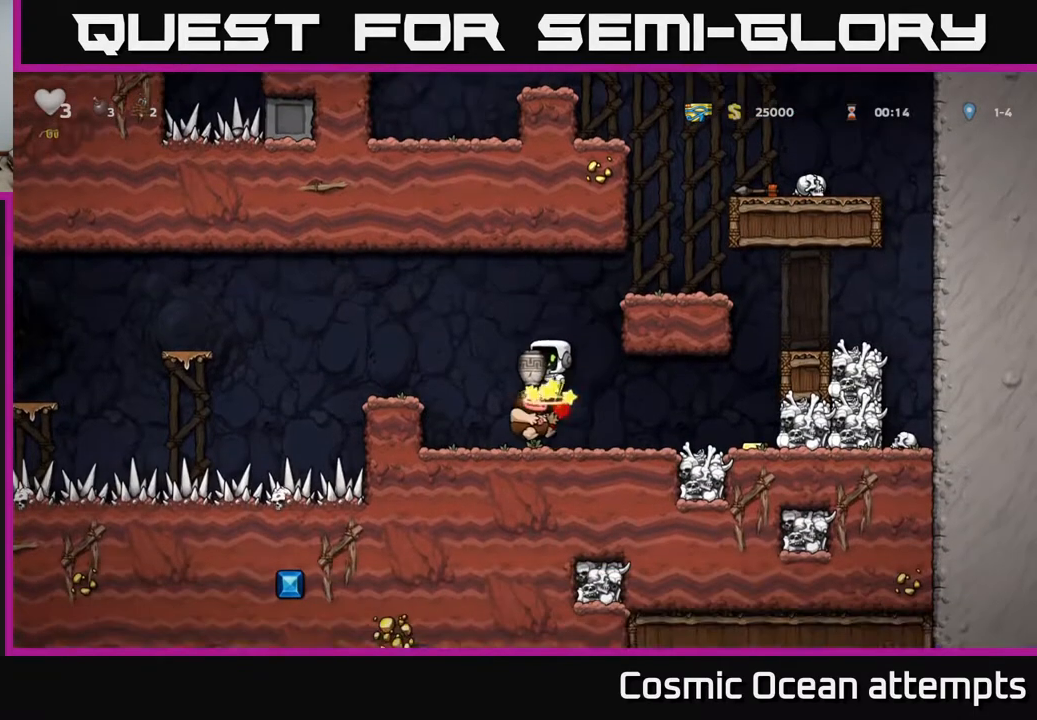
{"buttons": [], "right_stick": "center", "events": [[100, "DPAD_DOWN", "down"], [283, "X", "down"], [350, "X", "up"], [400, "DPAD_DOWN", "up"]]}
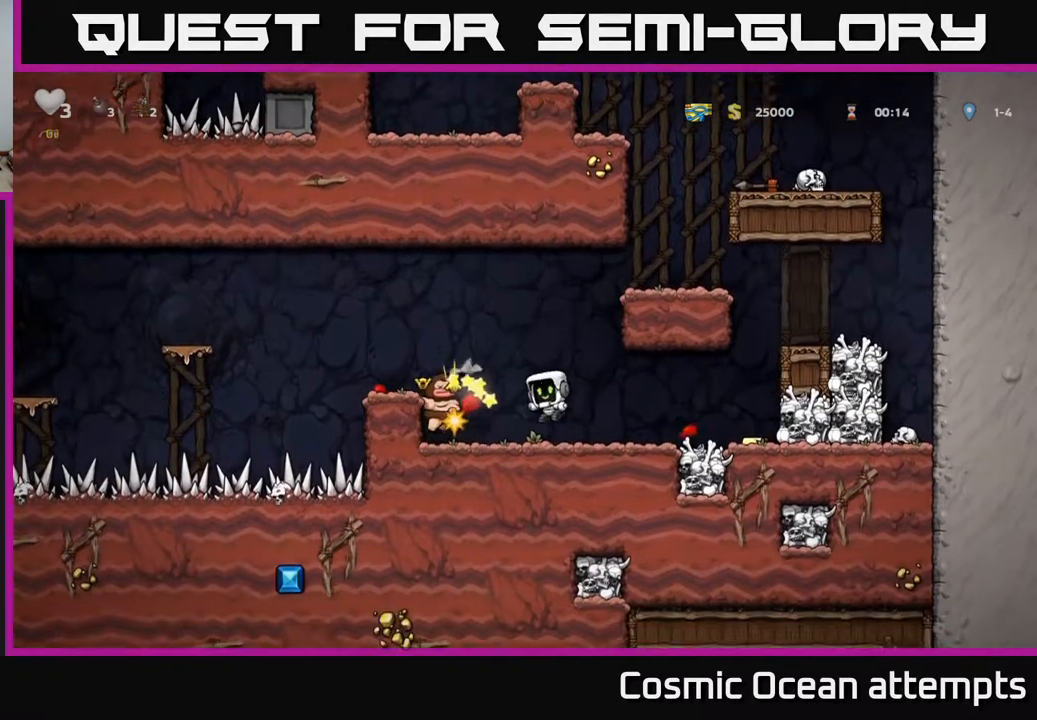
{"buttons": ["DPAD_DOWN"], "right_stick": "center", "events": [[267, "DPAD_LEFT", "down"], [483, "DPAD_DOWN", "down"], [500, "DPAD_LEFT", "up"]]}
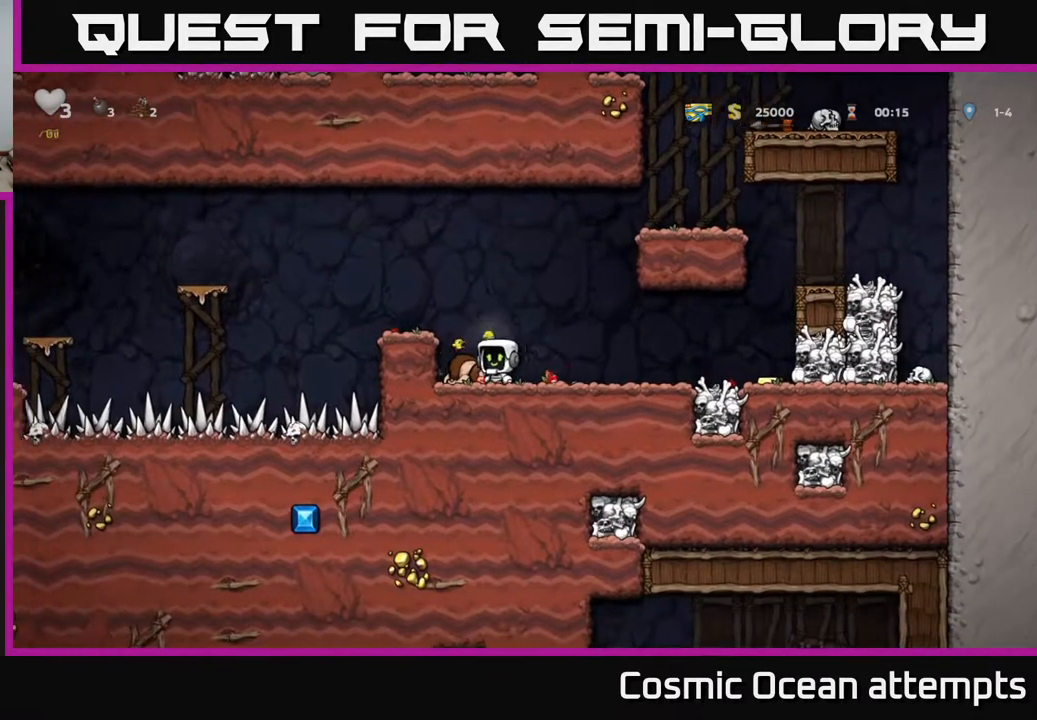
{"buttons": [], "right_stick": "center", "events": [[33, "X", "down"], [100, "DPAD_DOWN", "up"], [117, "X", "up"], [133, "A", "down"], [300, "A", "up"], [433, "X", "down"], [500, "X", "up"]]}
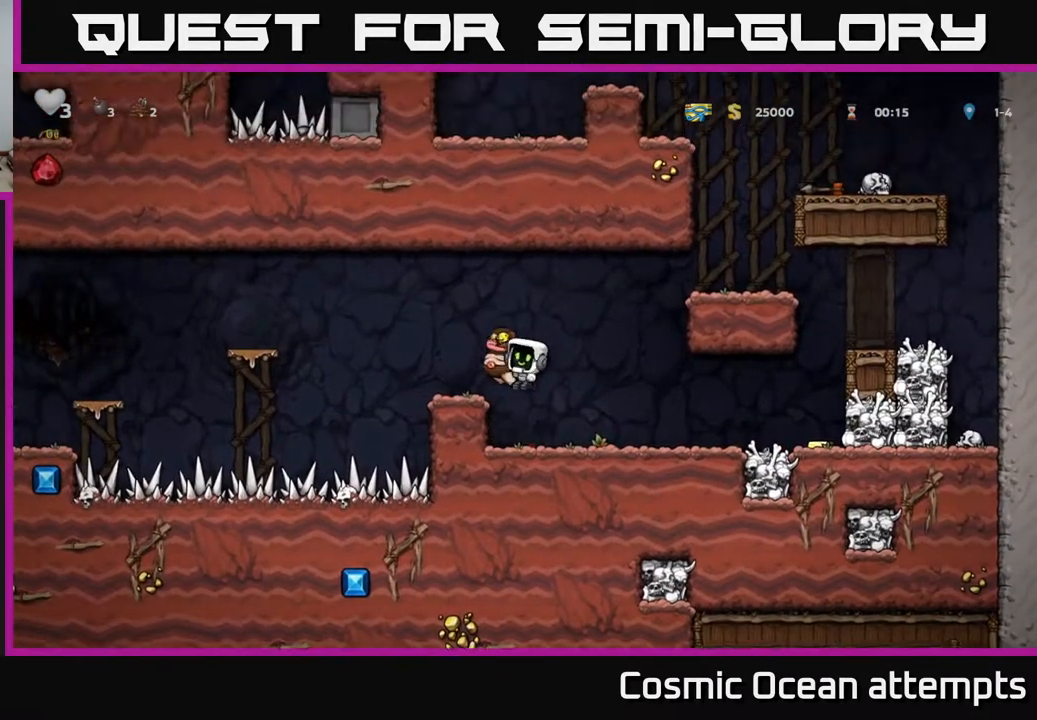
{"buttons": ["DPAD_RIGHT"], "right_stick": "center", "events": [[417, "DPAD_RIGHT", "down"]]}
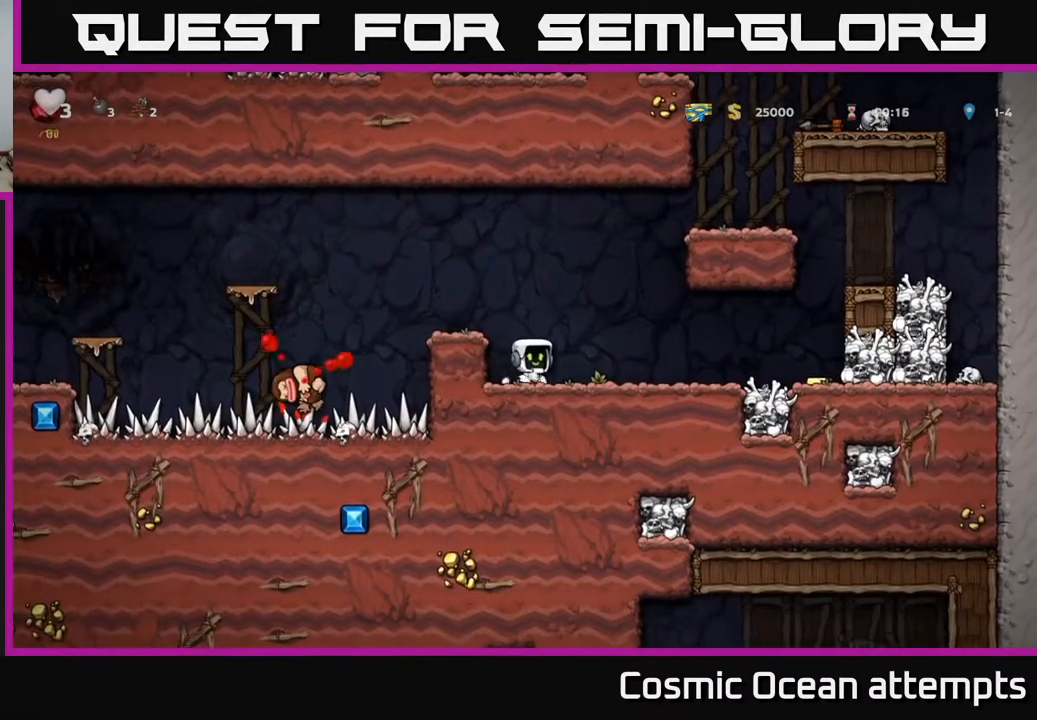
{"buttons": ["DPAD_RIGHT"], "right_stick": "center", "events": []}
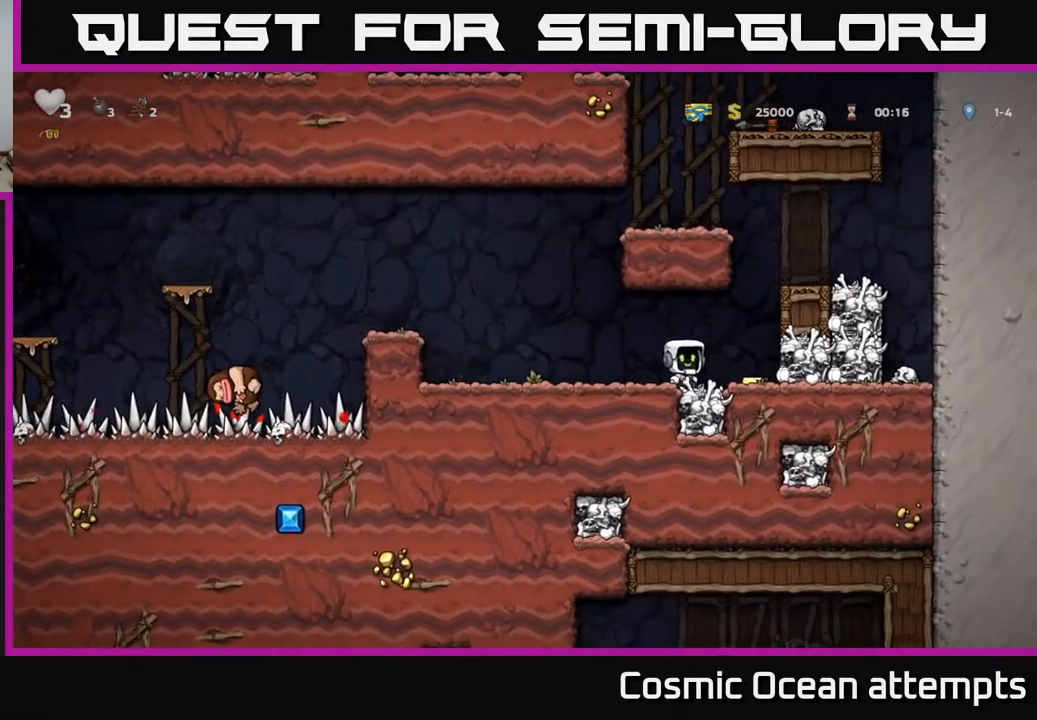
{"buttons": ["DPAD_RIGHT"], "right_stick": "center", "events": [[133, "DPAD_RIGHT", "up"], [300, "DPAD_LEFT", "down"], [450, "DPAD_LEFT", "up"], [500, "DPAD_RIGHT", "down"]]}
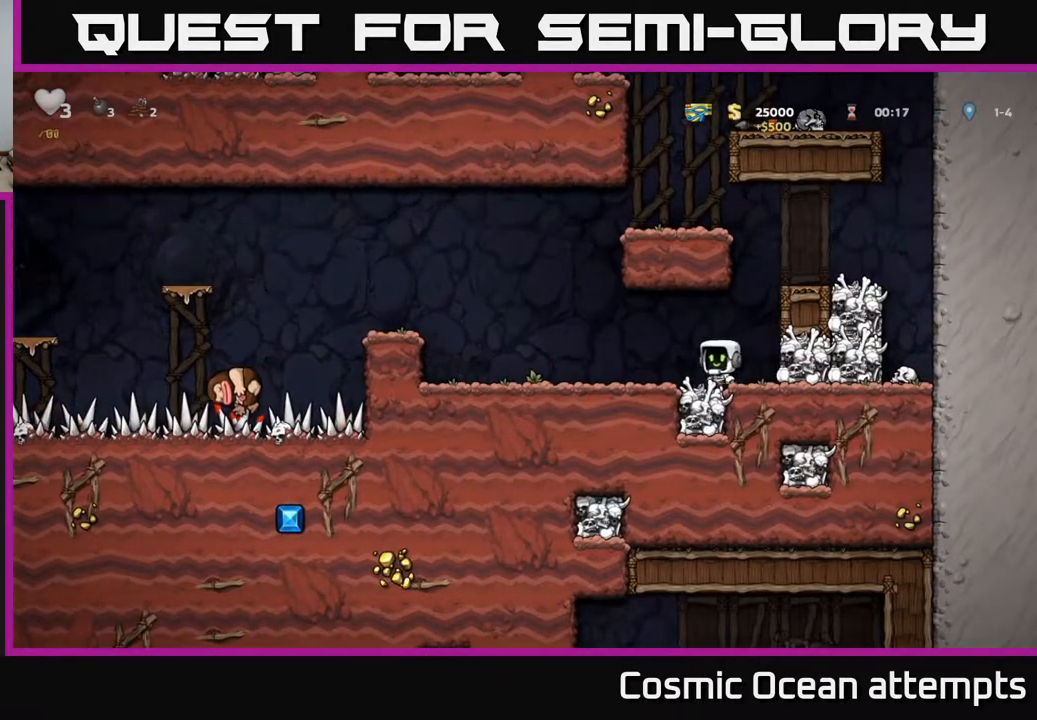
{"buttons": ["DPAD_LEFT"], "right_stick": "center", "events": [[117, "X", "down"], [300, "X", "up"], [317, "DPAD_RIGHT", "up"], [350, "DPAD_LEFT", "down"]]}
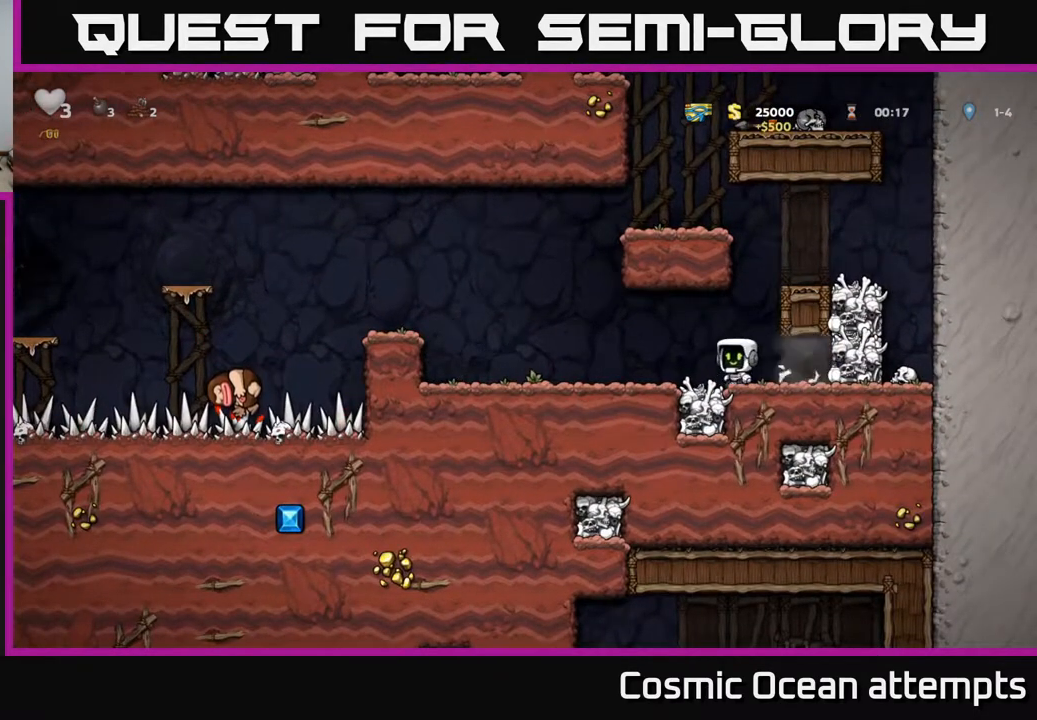
{"buttons": ["X", "DPAD_RIGHT"], "right_stick": "center", "events": [[150, "DPAD_LEFT", "up"], [217, "DPAD_RIGHT", "down"], [450, "X", "down"]]}
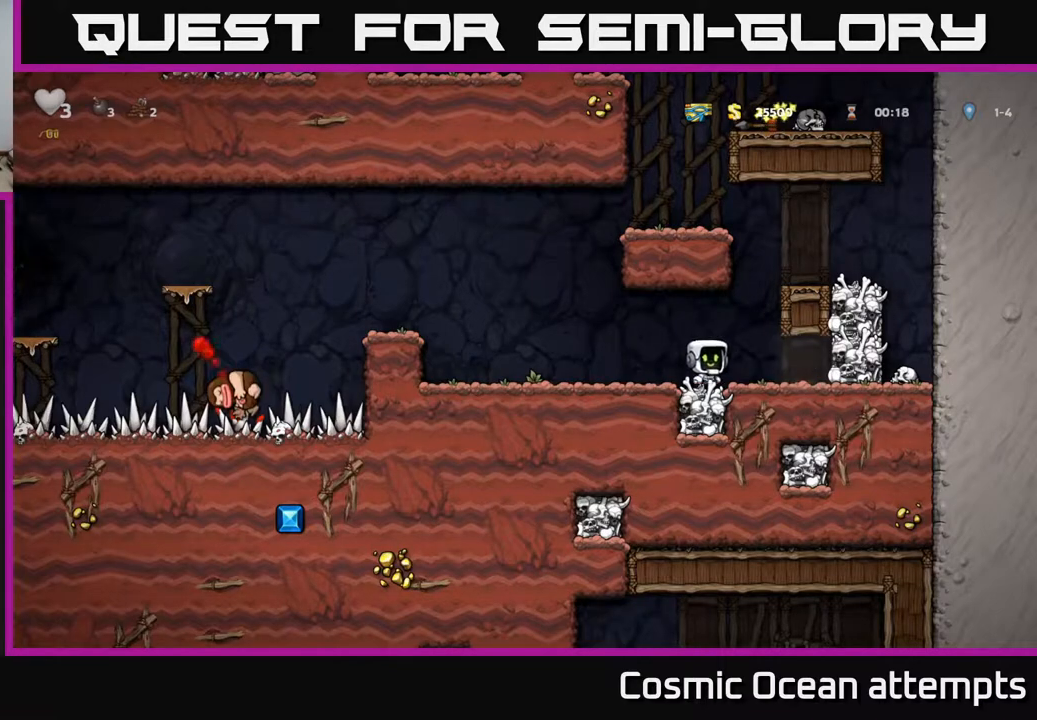
{"buttons": [], "right_stick": "center", "events": [[67, "X", "up"], [83, "DPAD_RIGHT", "up"], [133, "DPAD_LEFT", "down"], [433, "DPAD_LEFT", "up"]]}
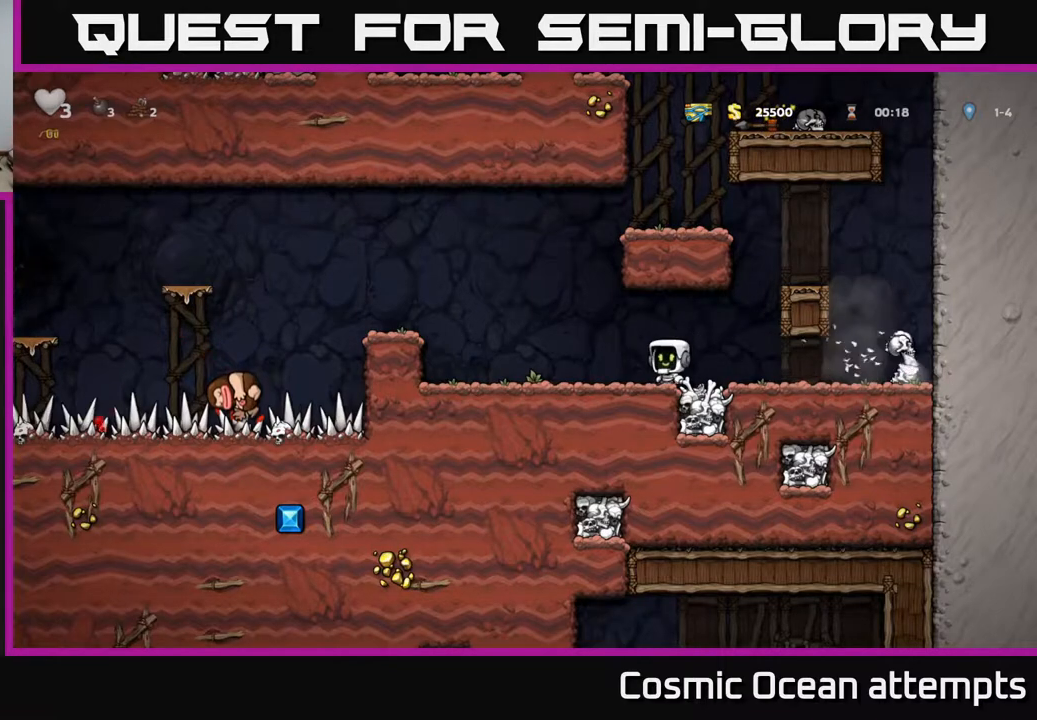
{"buttons": ["DPAD_LEFT"], "right_stick": "center", "events": [[50, "DPAD_RIGHT", "down"], [467, "DPAD_RIGHT", "up"], [500, "DPAD_LEFT", "down"]]}